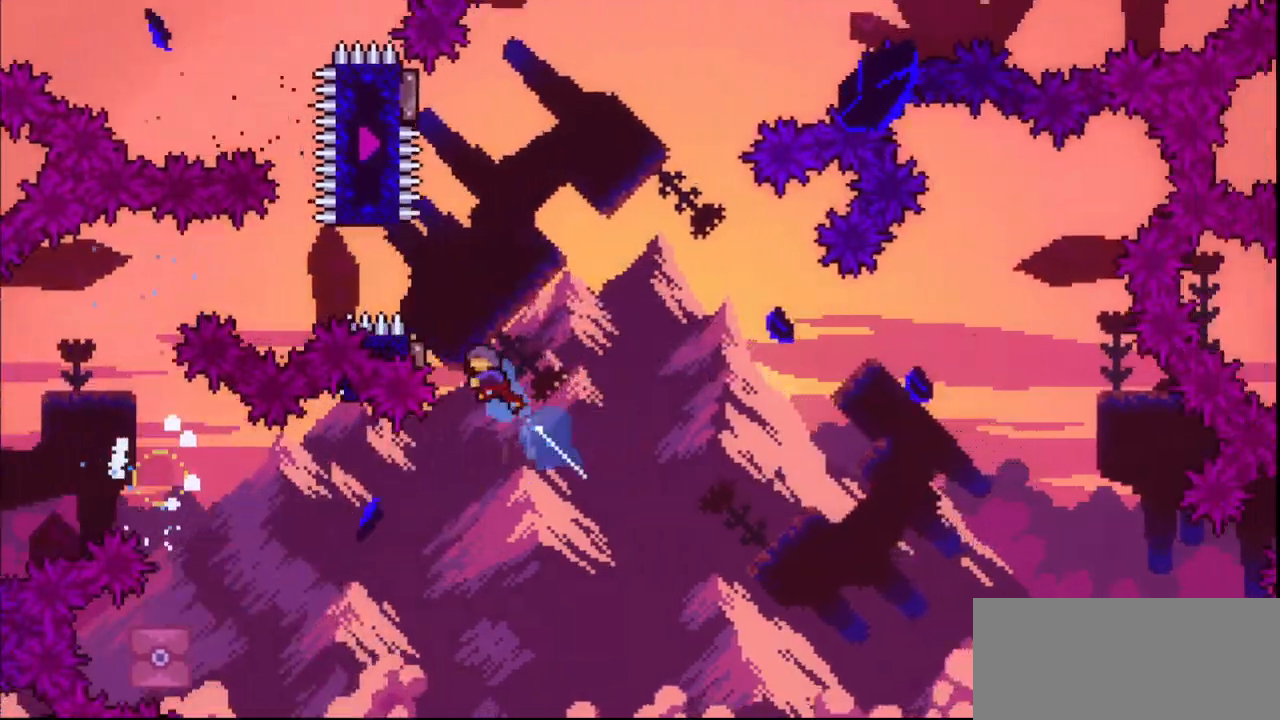
Gameplay with keyboard; each line is a JSON object with the keys held at the frame after it. "events" lists presses ("down") and releases ("up") of "dash", "demo", "down", "grab", "jump", "jump2", "jump3", "left", "multiboost", "pause", "right", "skip", "skip2" and "up" between this image and that frame as [ms after this image, input, new state], when the widget could be followed in between. No other keys are recorded. Mouse input is not recorded. Key names are as the overlay labels them; some are game actions (e.g. jump) rather than physical keys.
{"keys": ["left"], "events": [[133, "left", "up"], [267, "left", "down"], [267, "up", "down"], [300, "dash", "down"], [467, "dash", "up"], [500, "up", "up"]]}
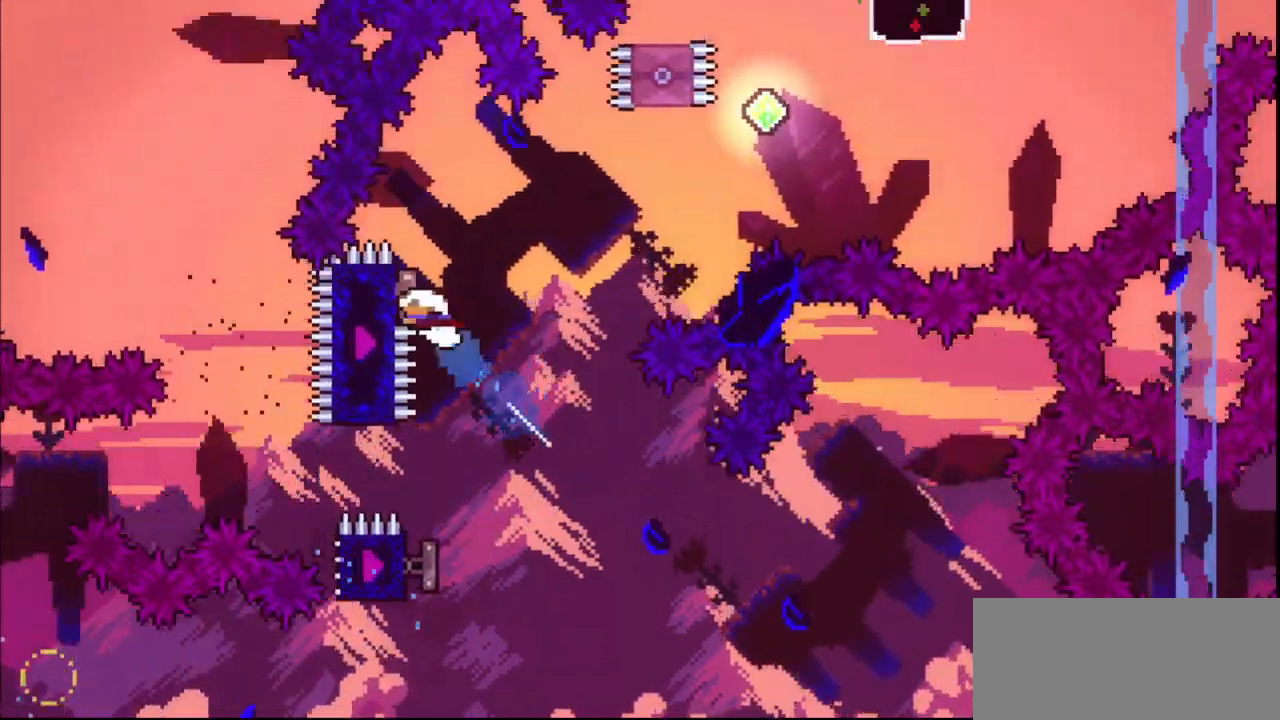
{"keys": ["dash", "up"], "events": [[33, "left", "up"], [33, "right", "down"], [400, "right", "up"], [400, "up", "down"], [433, "dash", "down"]]}
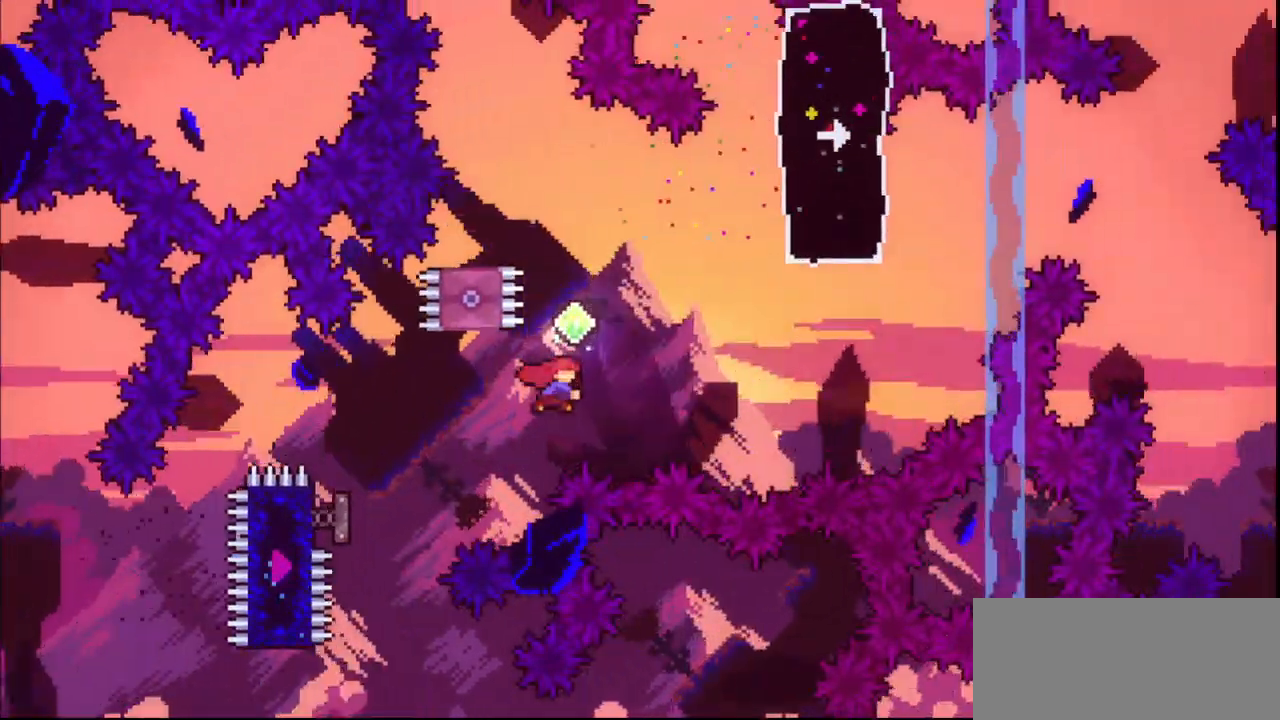
{"keys": ["jump", "right"], "events": [[100, "dash", "up"], [167, "up", "up"], [233, "left", "down"], [300, "dash", "down"], [300, "down", "down"], [433, "dash", "up"], [433, "down", "up"], [500, "jump", "down"], [500, "left", "up"], [500, "right", "down"]]}
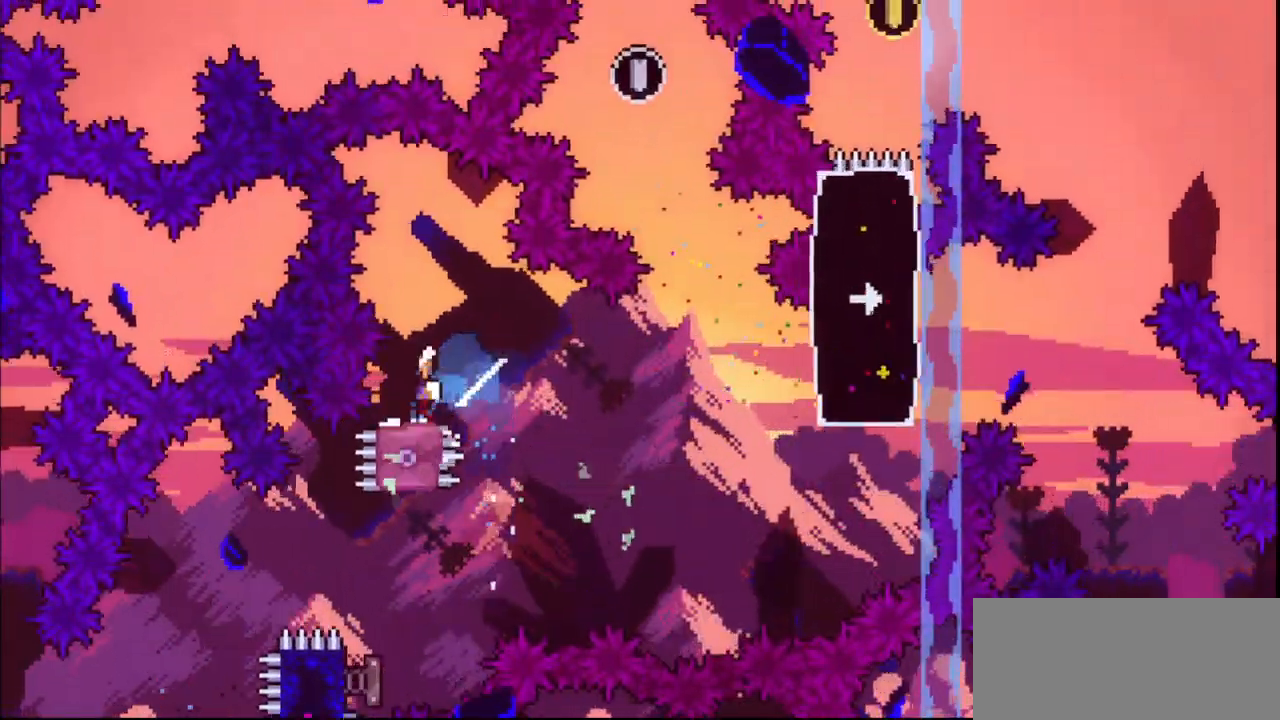
{"keys": ["dash", "right", "up"], "events": [[67, "left", "down"], [167, "left", "up"], [433, "jump", "up"], [433, "up", "down"], [500, "dash", "down"]]}
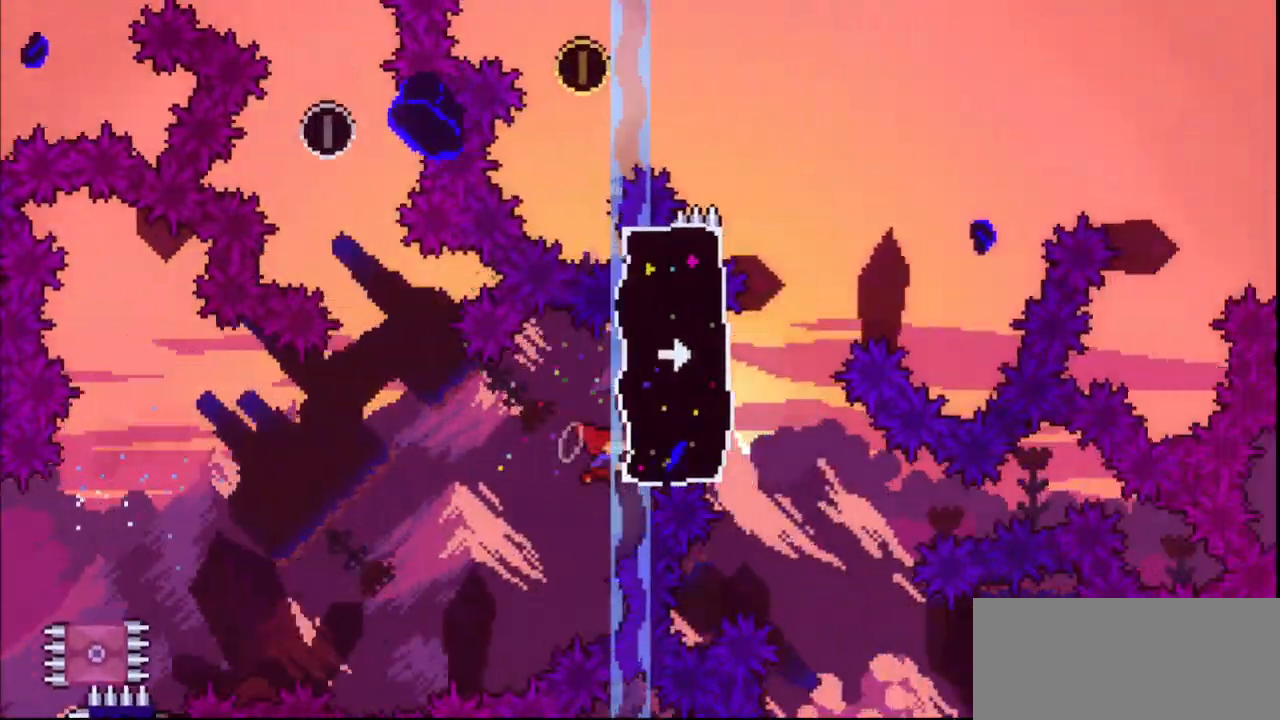
{"keys": ["dash", "left", "up"], "events": [[167, "dash", "up"], [267, "up", "up"], [367, "right", "up"], [433, "dash", "down"], [433, "left", "down"], [433, "up", "down"]]}
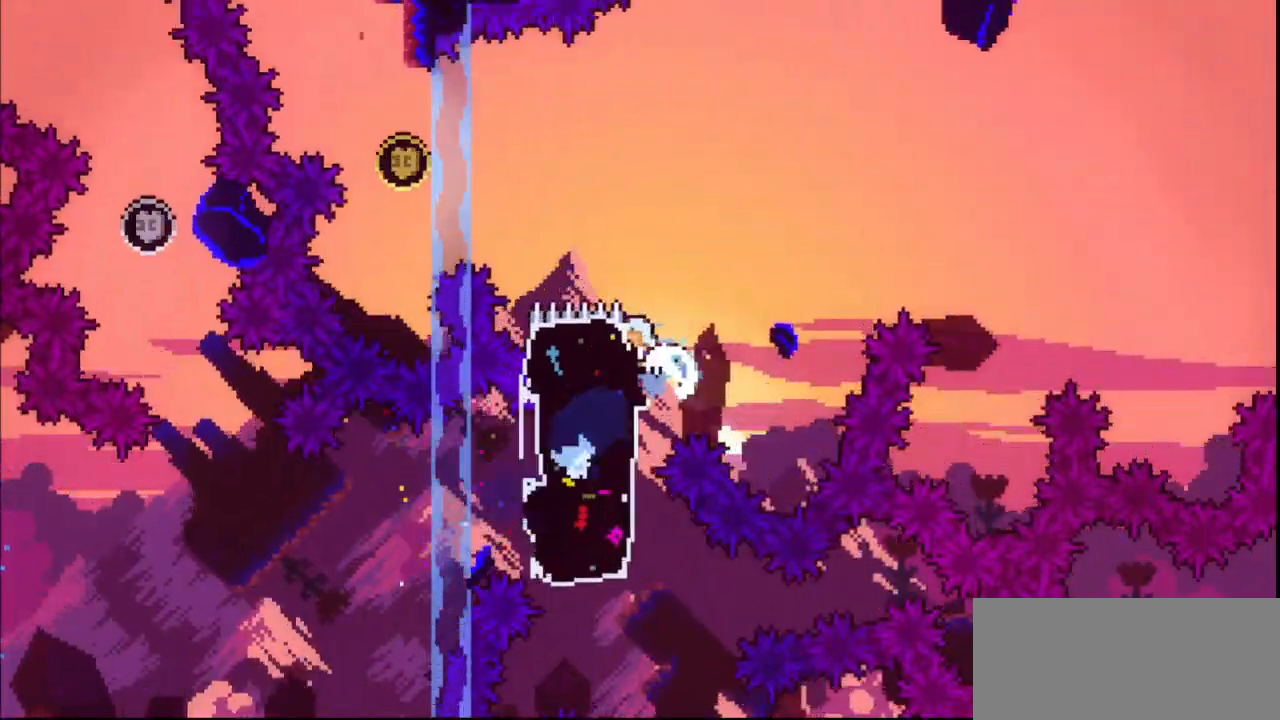
{"keys": ["jump", "left"], "events": [[67, "dash", "up"], [67, "up", "up"], [167, "jump", "down"]]}
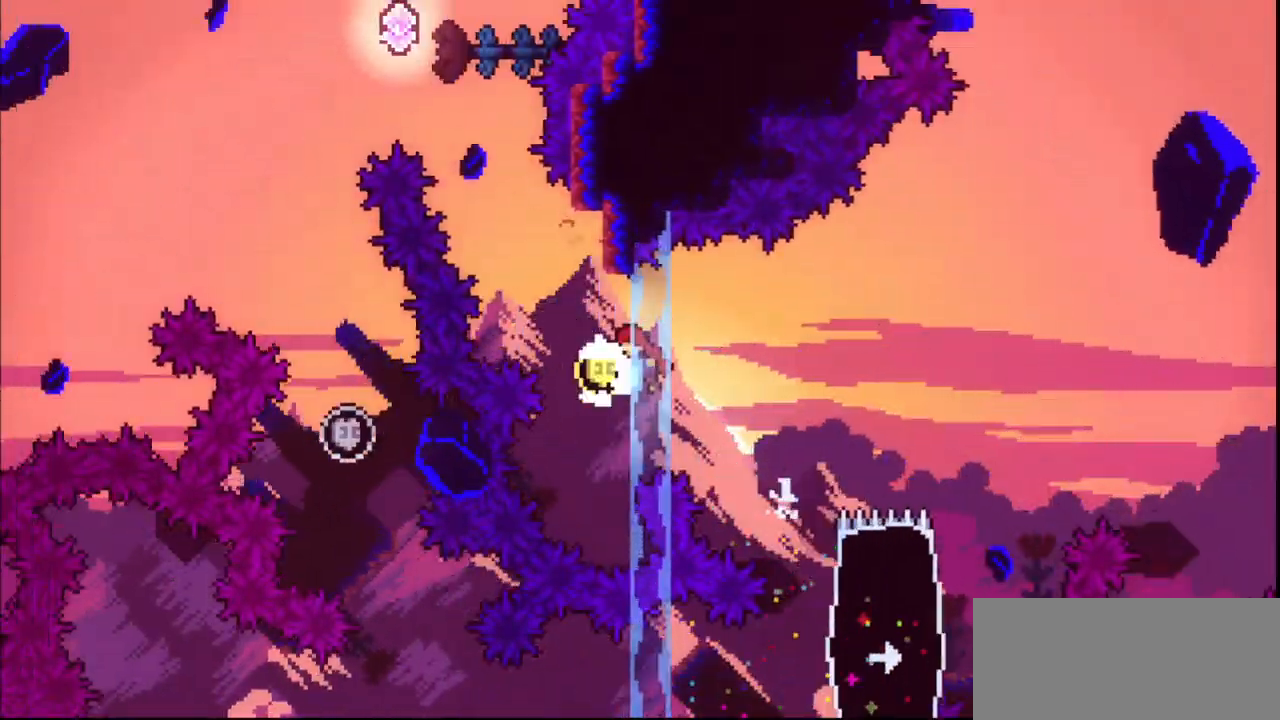
{"keys": ["jump", "left", "up"], "events": [[67, "jump", "up"], [67, "left", "up"], [133, "up", "down"], [167, "dash", "down"], [300, "left", "down"], [367, "jump", "down"], [467, "dash", "up"]]}
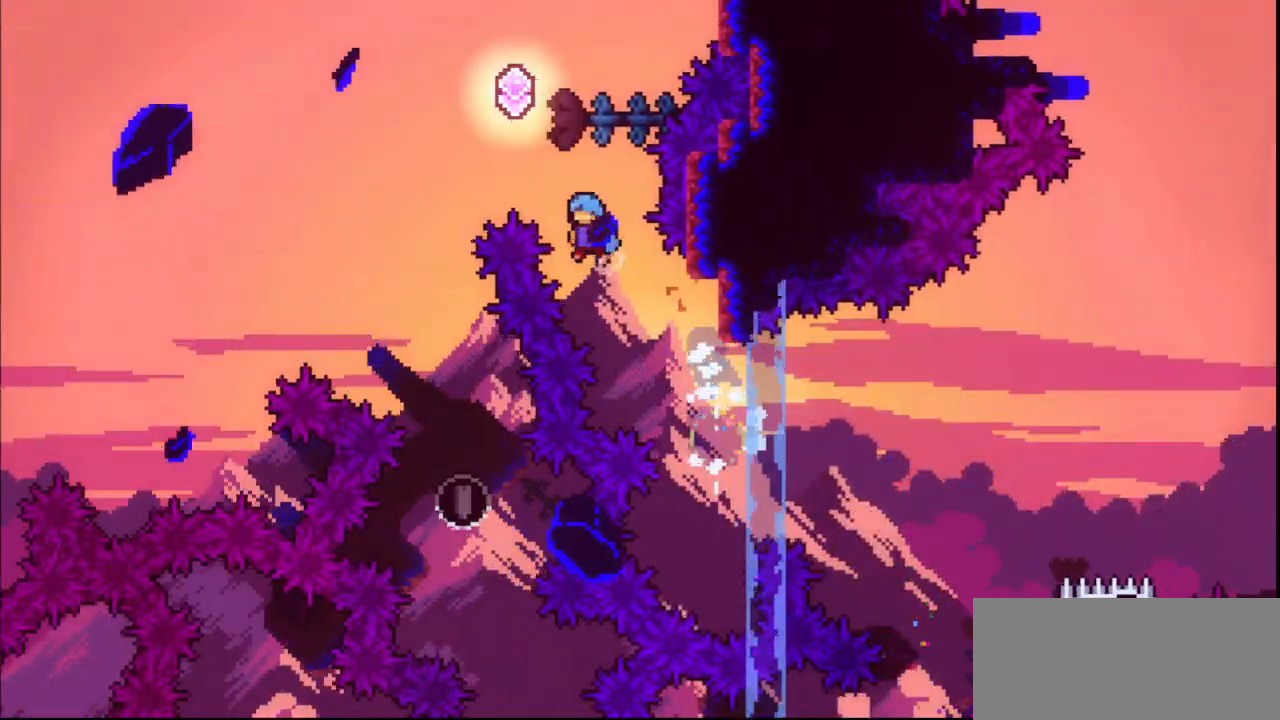
{"keys": [], "events": [[433, "jump", "up"], [433, "left", "up"], [433, "up", "up"]]}
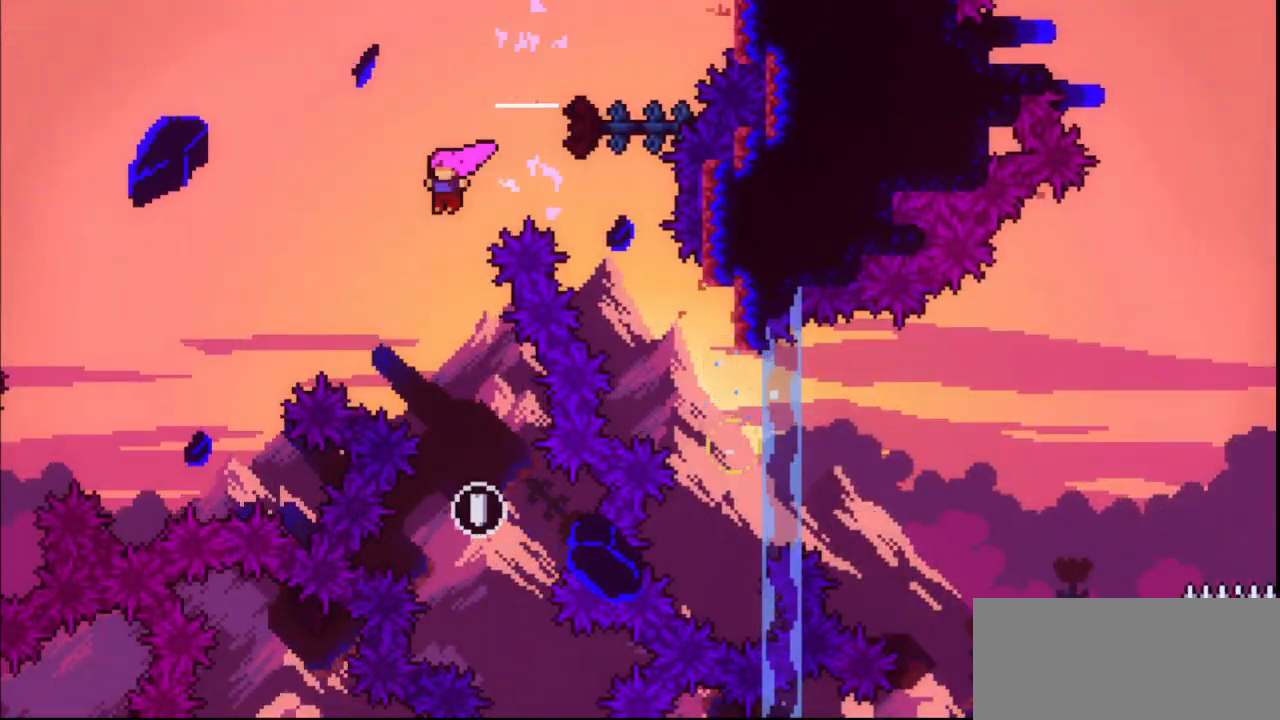
{"keys": ["right"], "events": [[433, "right", "down"]]}
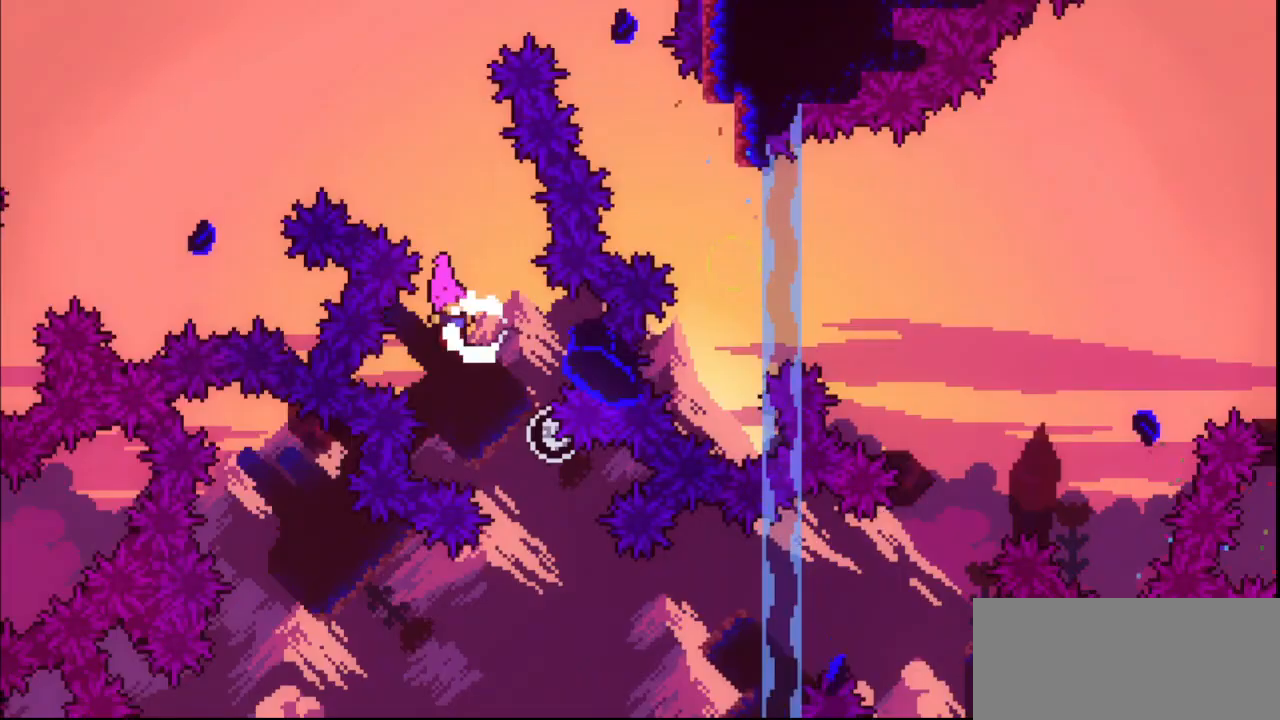
{"keys": ["right"], "events": [[167, "right", "up"], [300, "right", "down"]]}
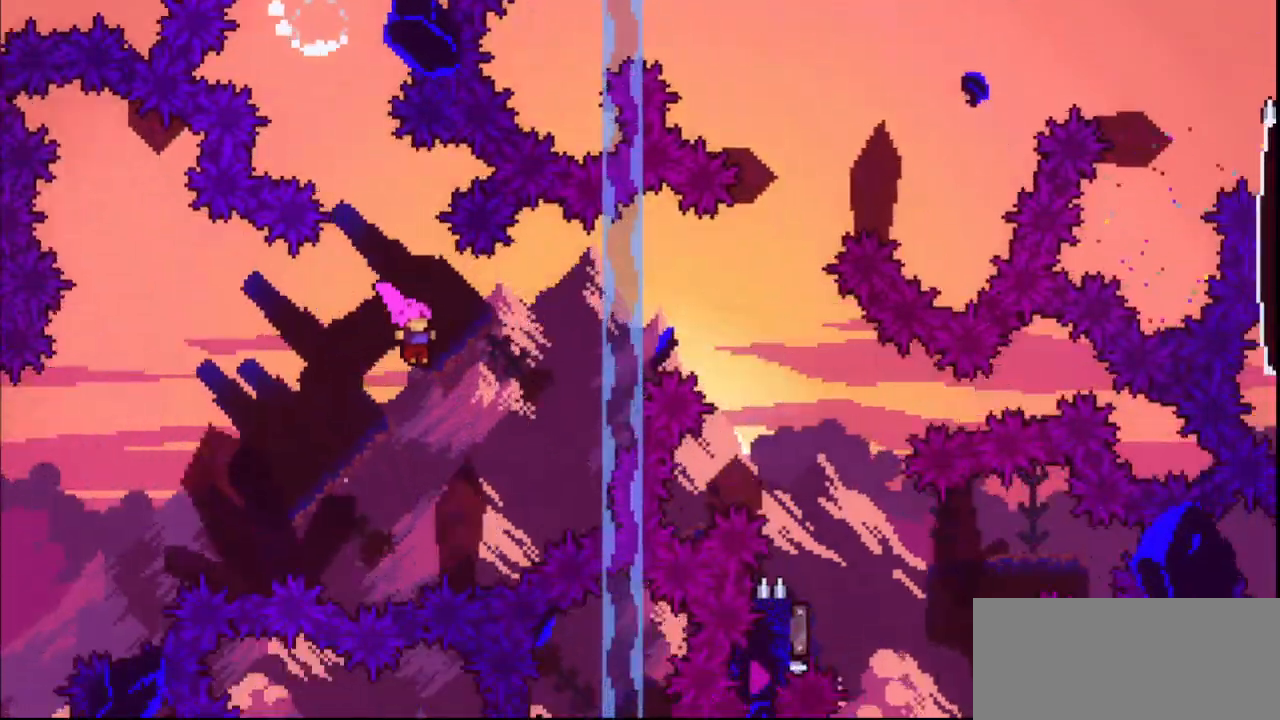
{"keys": ["right"], "events": [[33, "up", "down"], [200, "dash", "down"], [333, "dash", "up"], [367, "up", "up"]]}
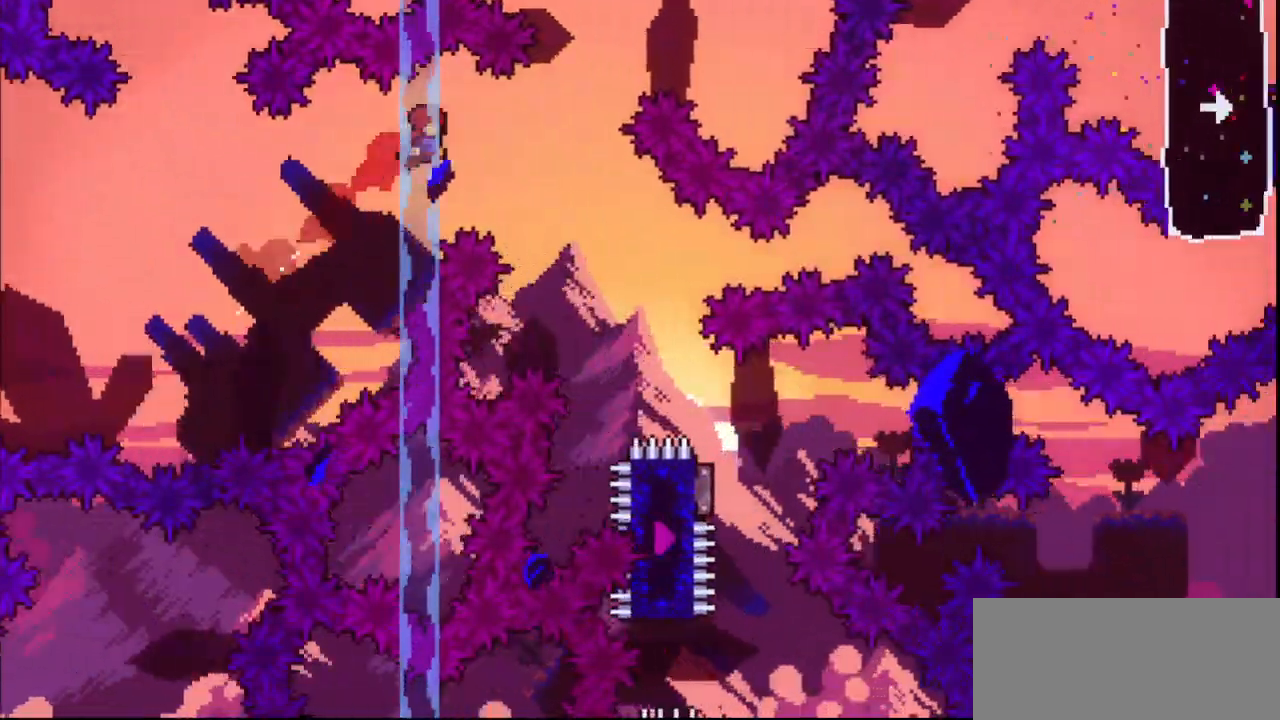
{"keys": ["right"], "events": [[33, "jump2", "down"], [167, "jump2", "up"]]}
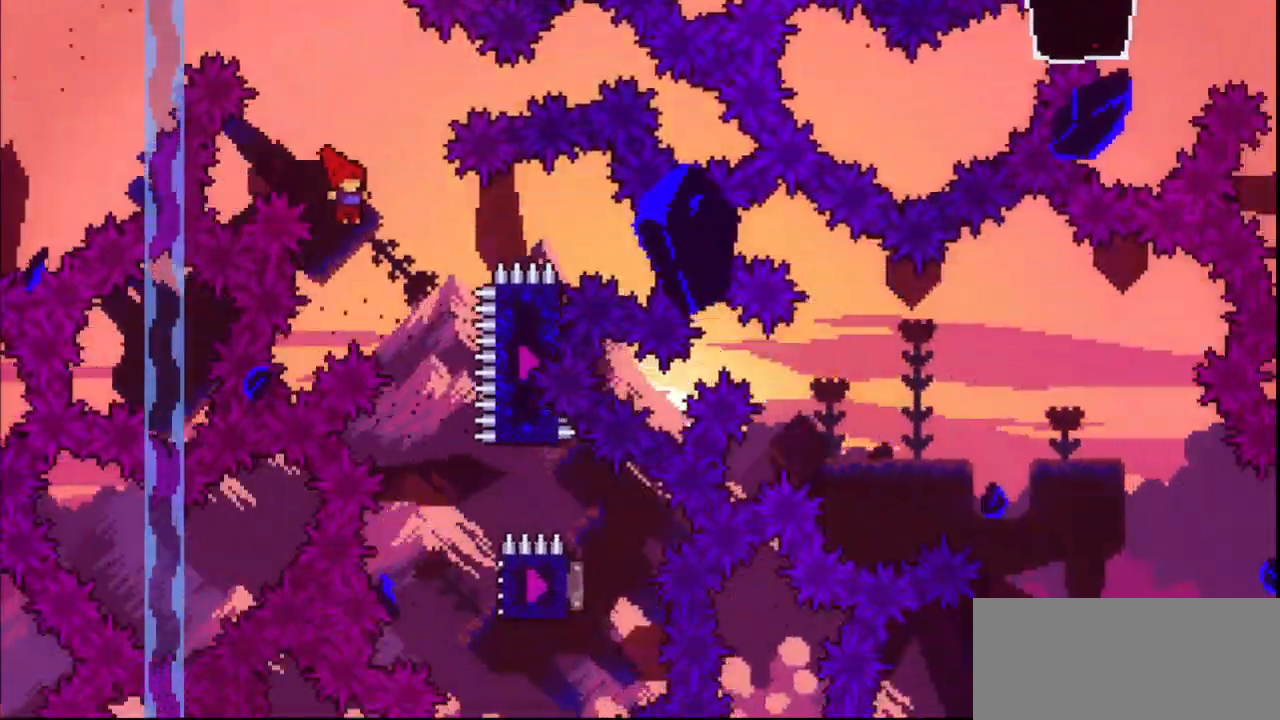
{"keys": [], "events": [[367, "right", "up"]]}
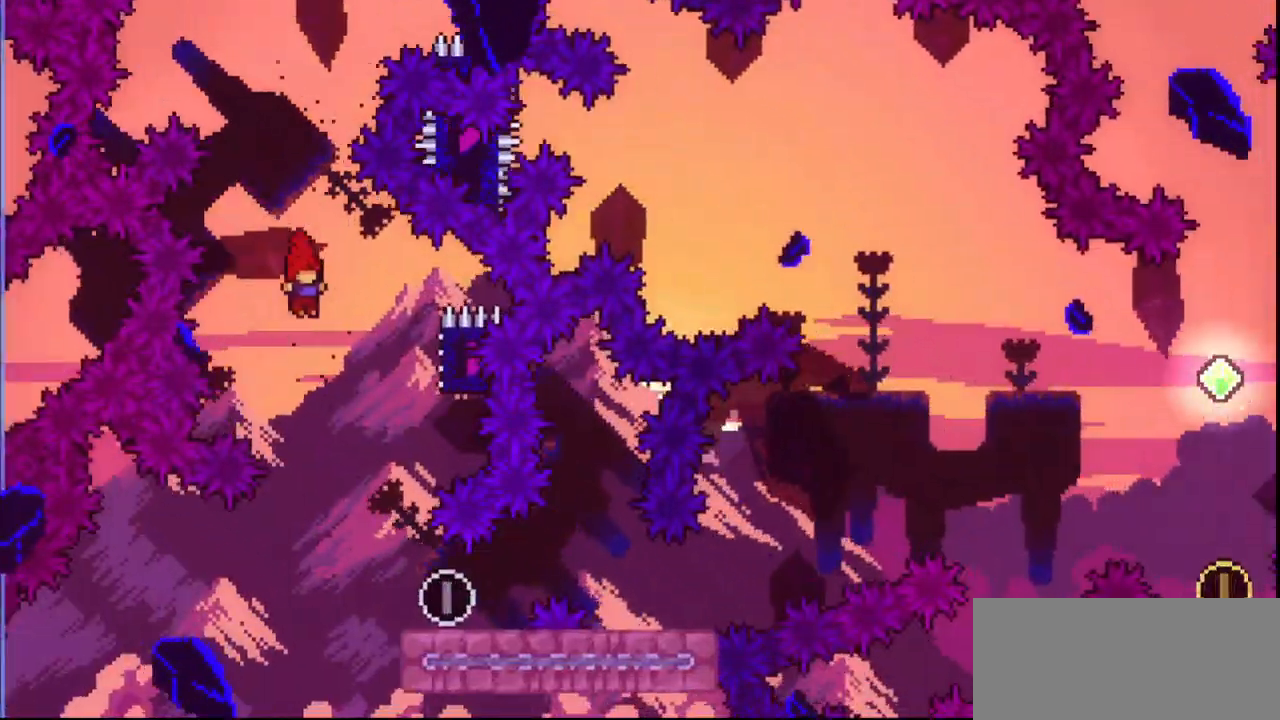
{"keys": ["down", "right"]}
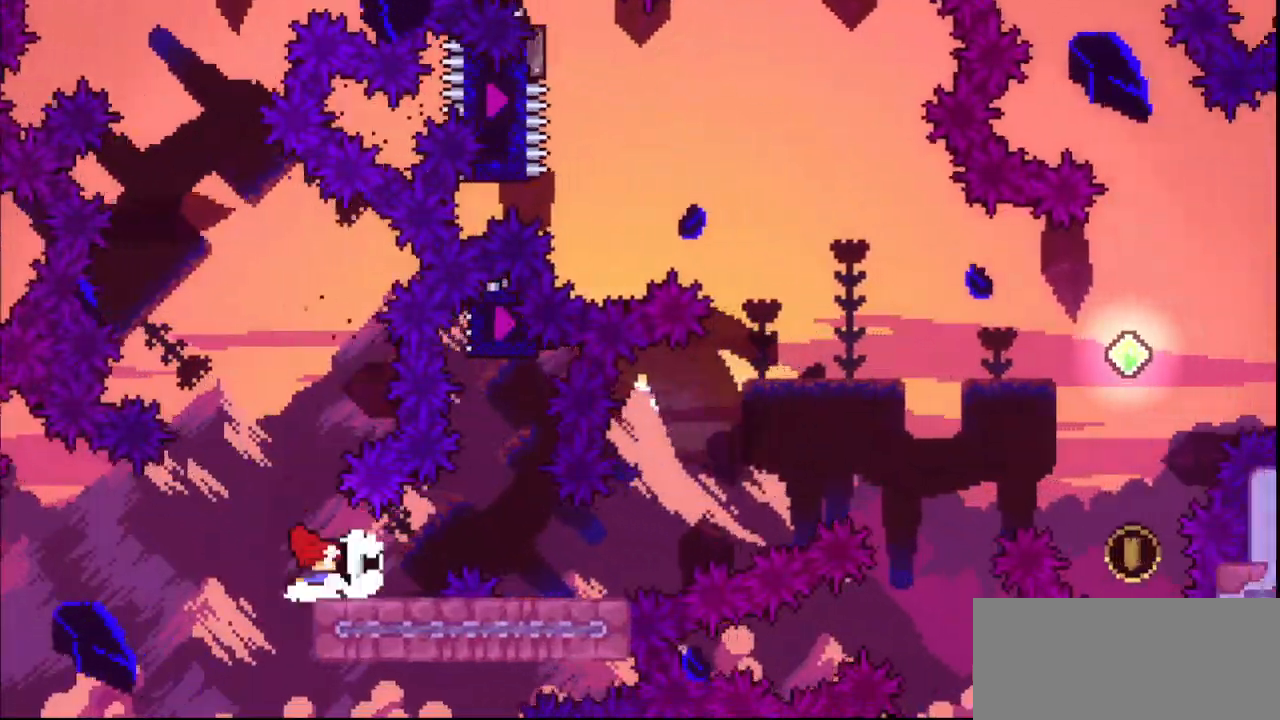
{"keys": ["jump", "right"], "events": [[67, "dash", "down"], [100, "jump", "down"], [167, "dash", "up"], [167, "jump", "up"], [200, "down", "up"], [300, "jump", "down"]]}
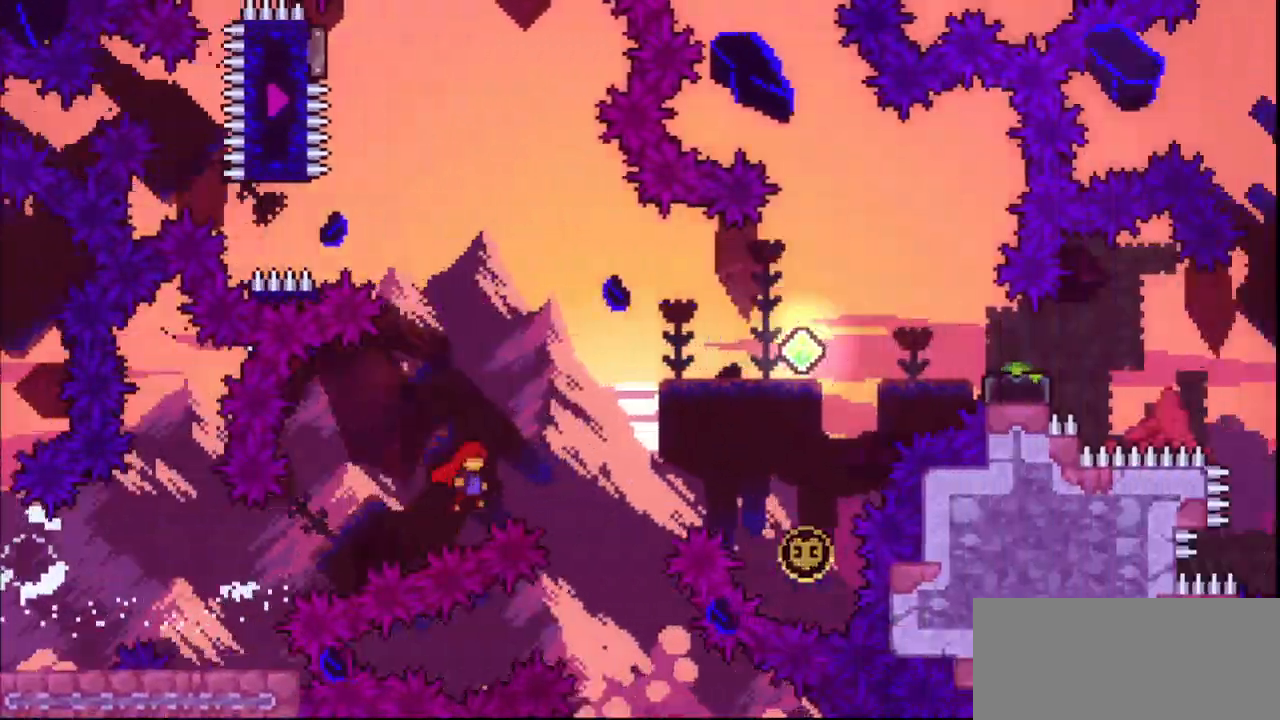
{"keys": ["dash", "up"], "events": [[333, "up", "down"], [400, "dash", "down"], [400, "jump", "up"], [400, "right", "up"]]}